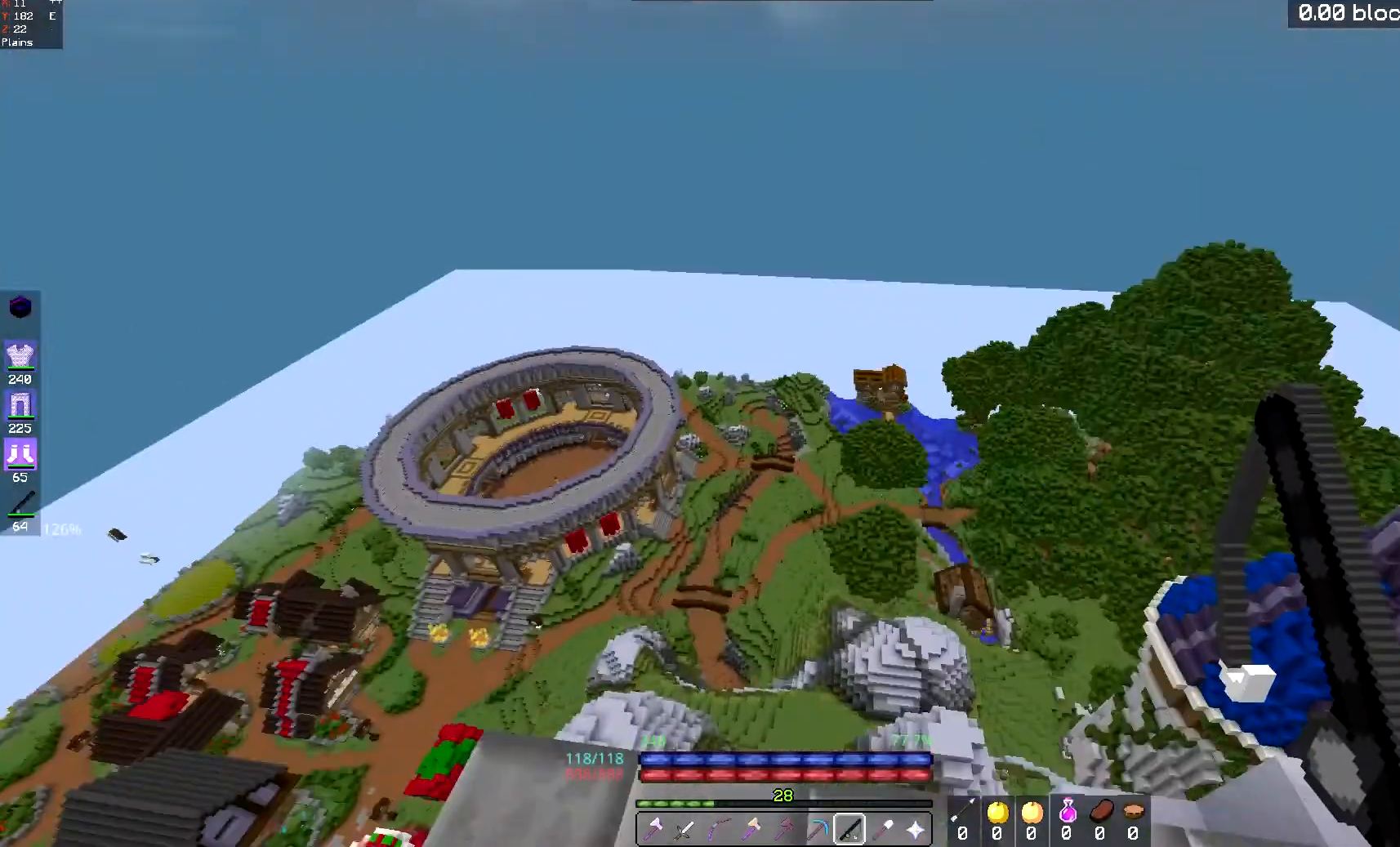
Gameplay with keyboard and mouse; each line is a JSON object with the keys and mouse buttons held at the frame after it. "events" lists presses ("down") and releases ("up") of "a", "d", "s", "space", "w", "mouse_left" and "mouse_right" between this image and that frame as [ms after this image, input, new state], when the widget could be followed in between. "mouse_left", "mouse_right" = the "left", "right" buttons of the "mouse" list. No other keys are recorded. Fast repeated clicks can show as one long hold. Mouse movement is not recorded.
{"keys": [], "mouse": [], "events": []}
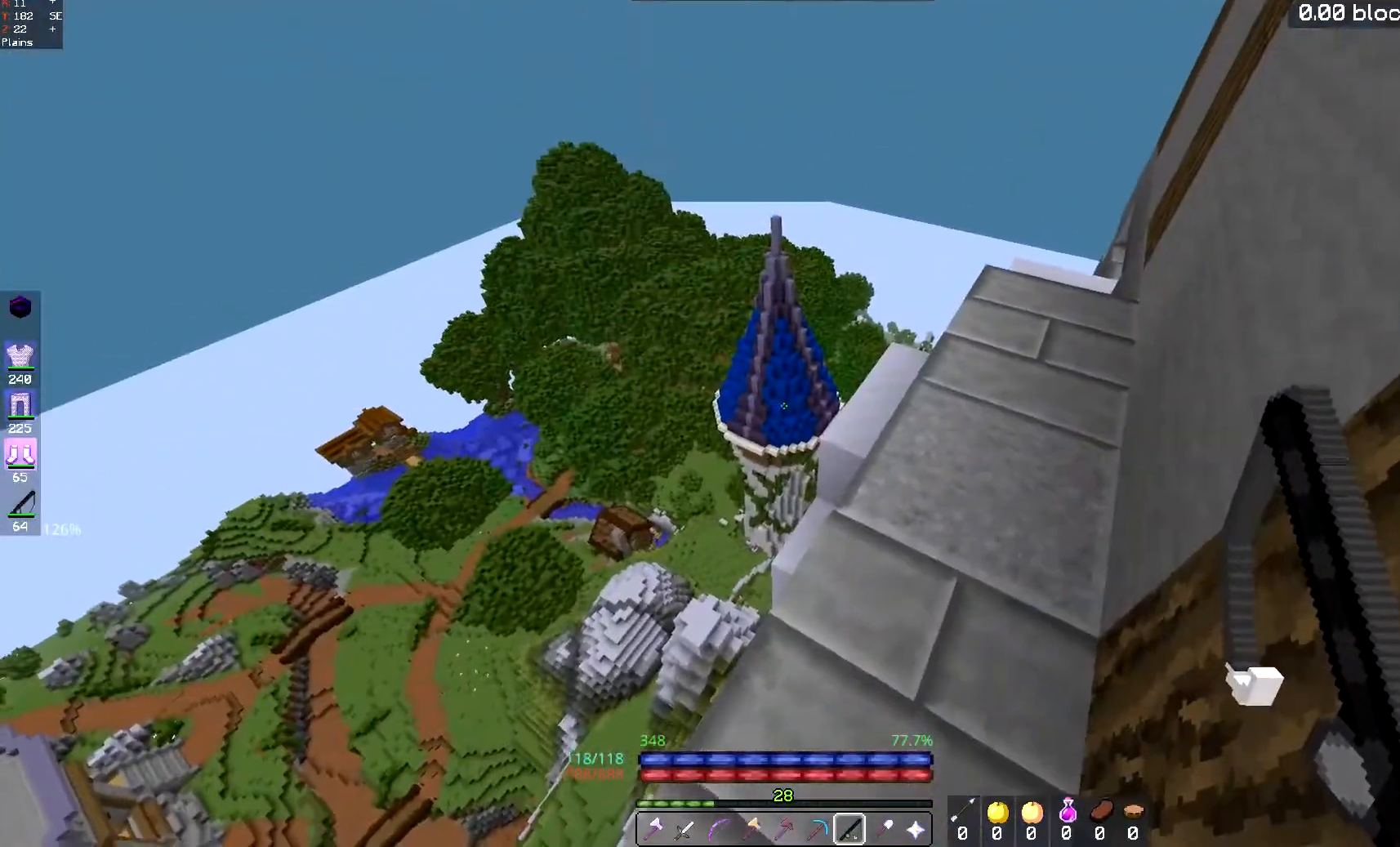
{"keys": [], "mouse": [], "events": []}
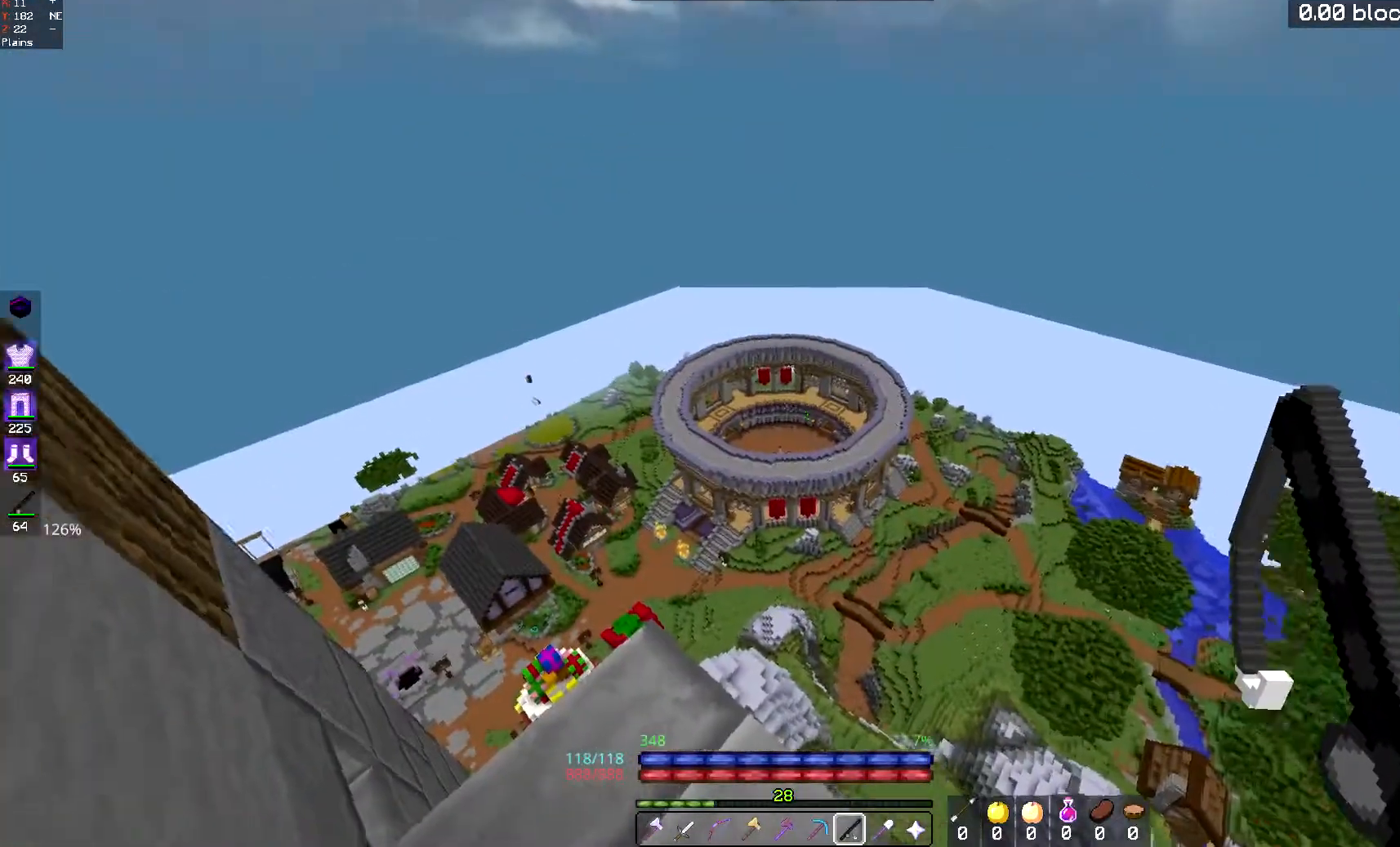
{"keys": [], "mouse": [], "events": []}
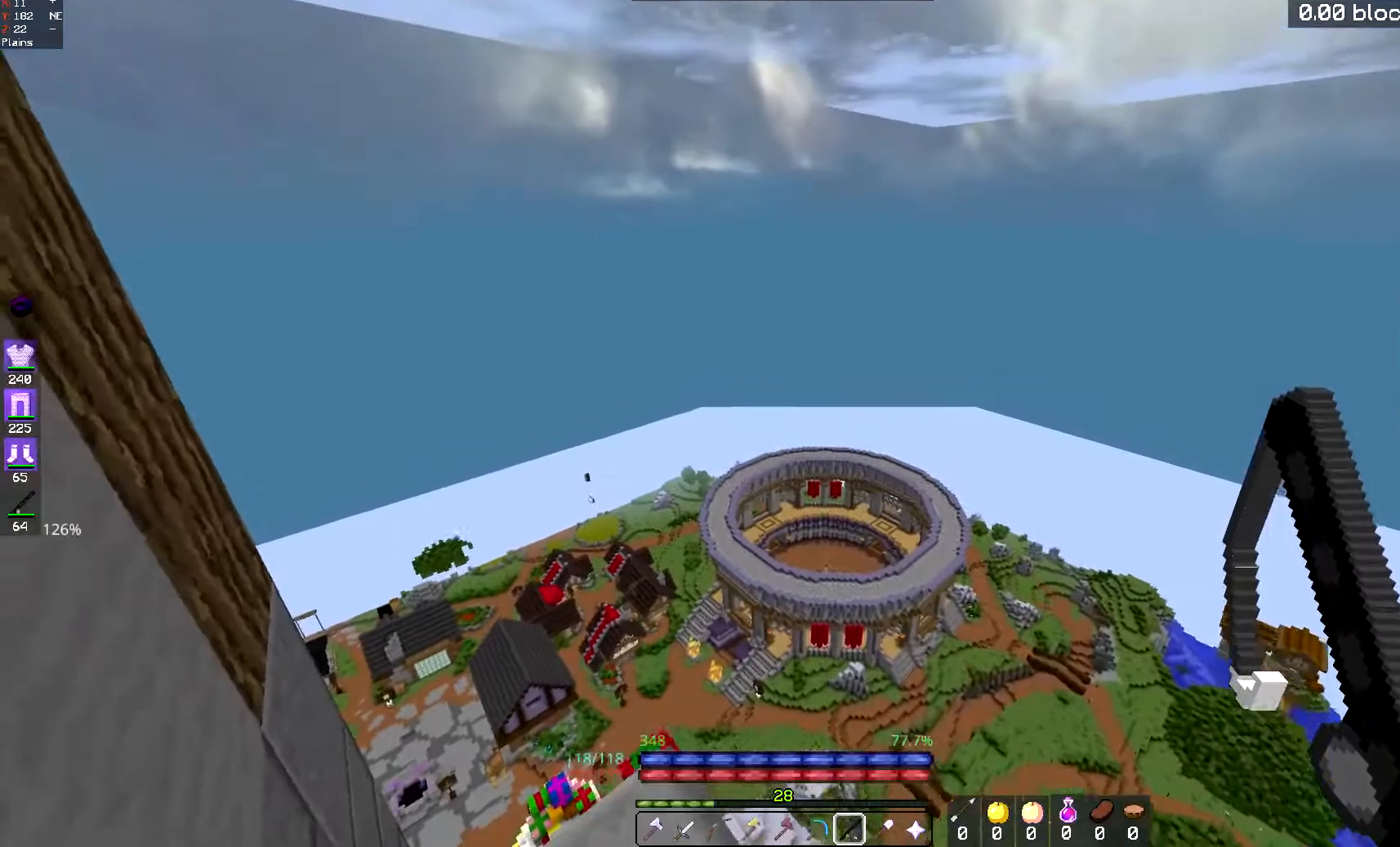
{"keys": [], "mouse": [], "events": []}
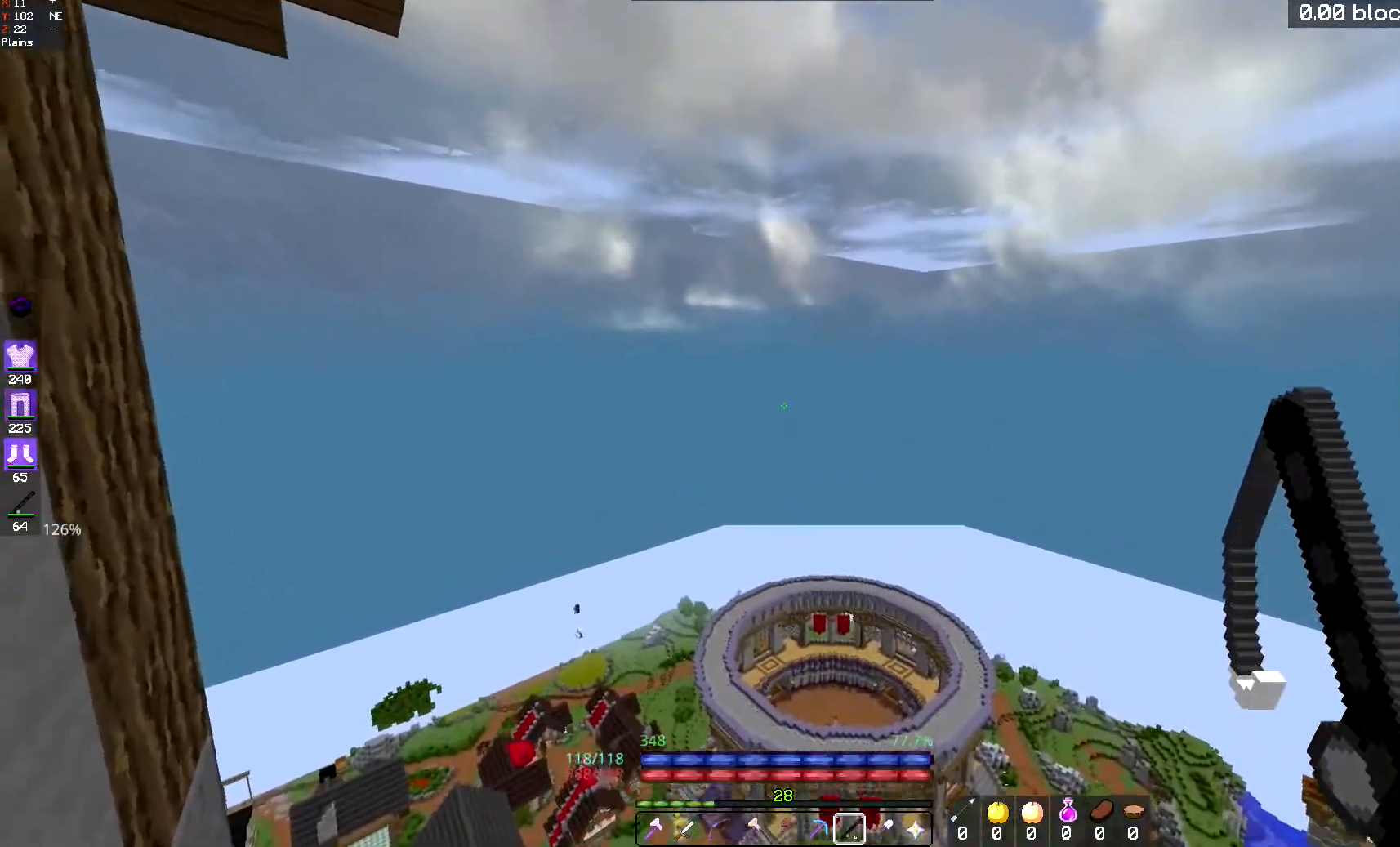
{"keys": ["s"], "mouse": [], "events": [[151, "mouse_right", "down"], [201, "s", "down"], [334, "mouse_right", "up"]]}
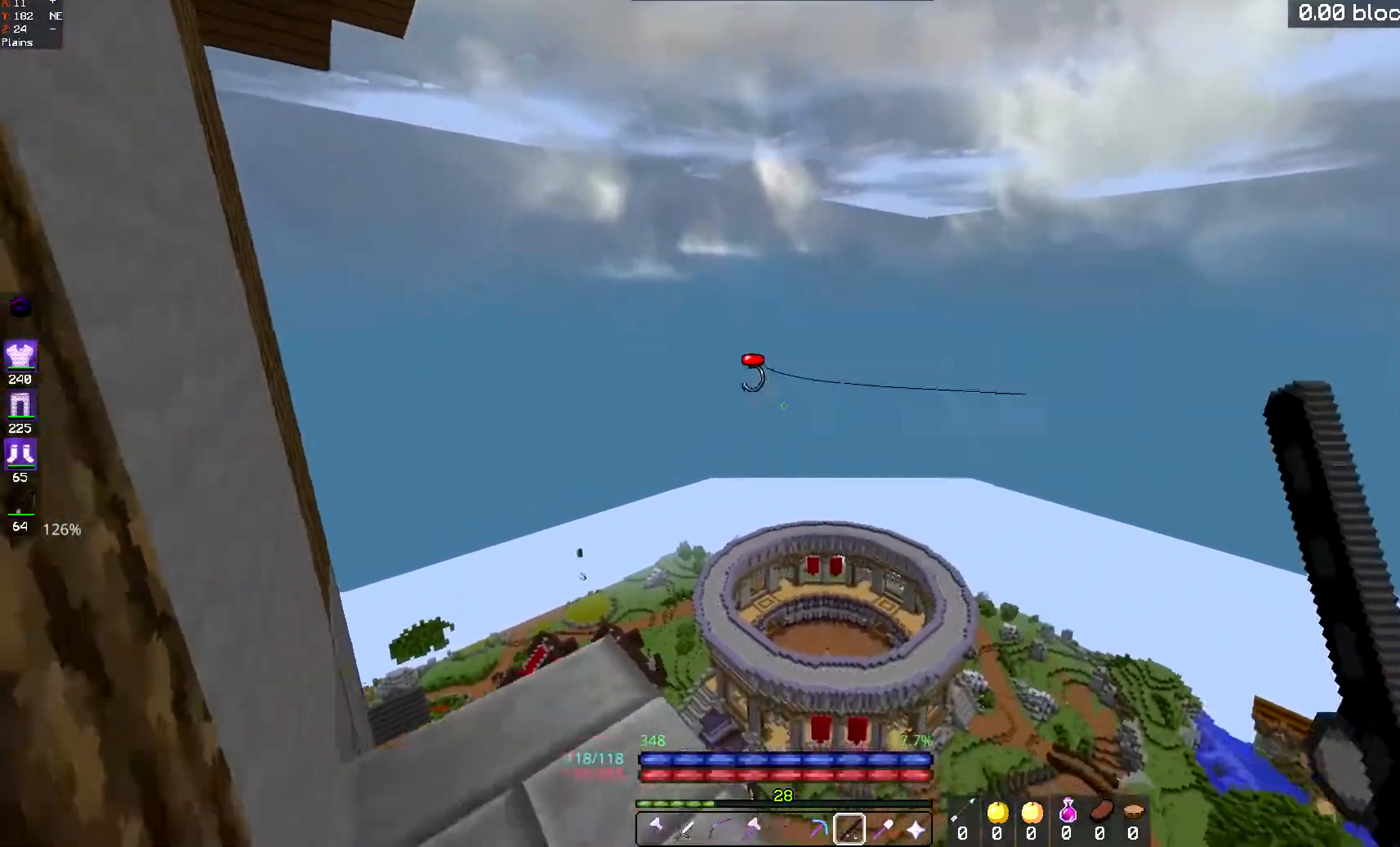
{"keys": ["space", "w"], "mouse": ["right"], "events": [[267, "s", "up"], [300, "space", "down"], [350, "w", "down"], [500, "mouse_right", "down"]]}
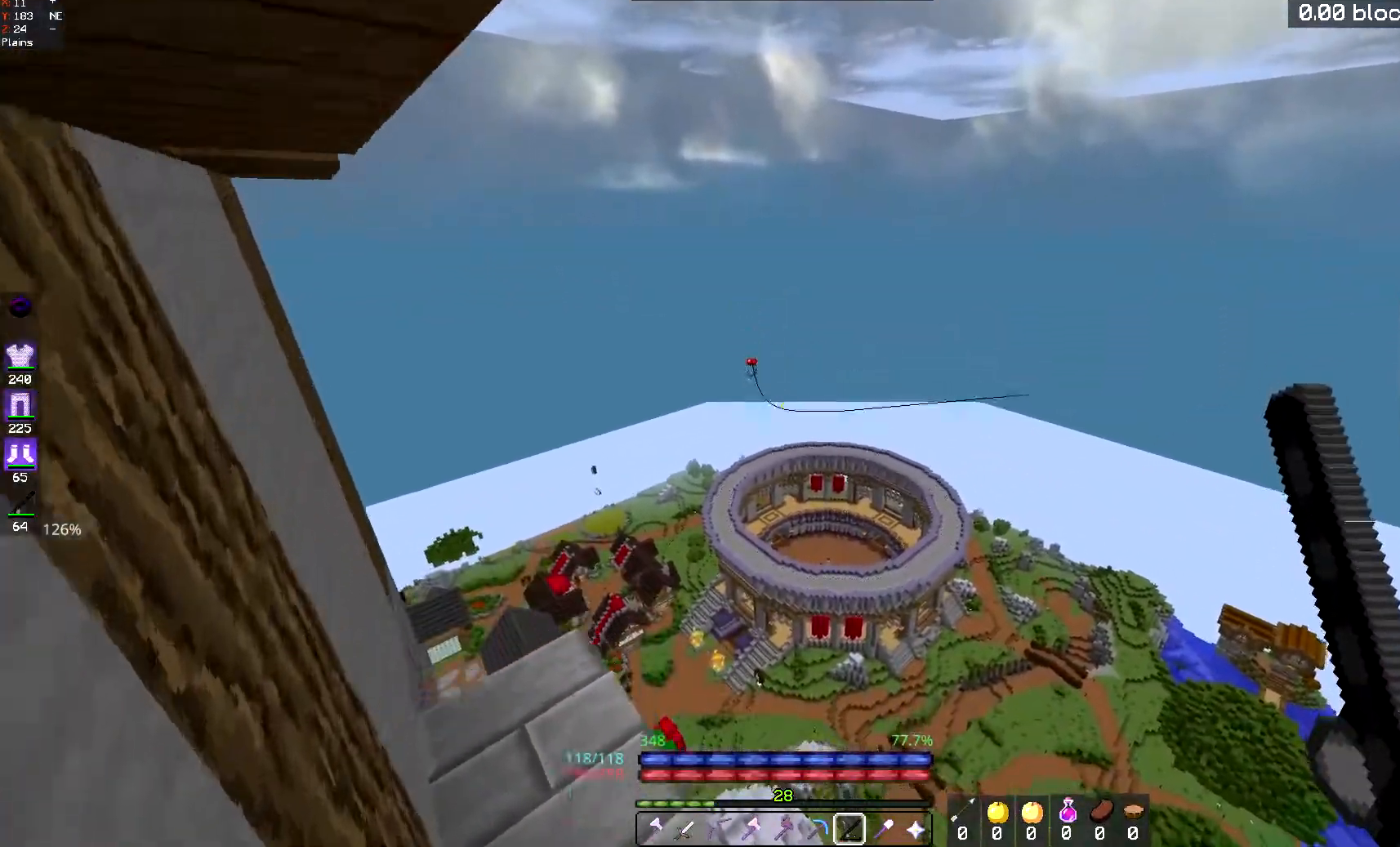
{"keys": ["space", "w"], "mouse": [], "events": [[167, "mouse_right", "up"]]}
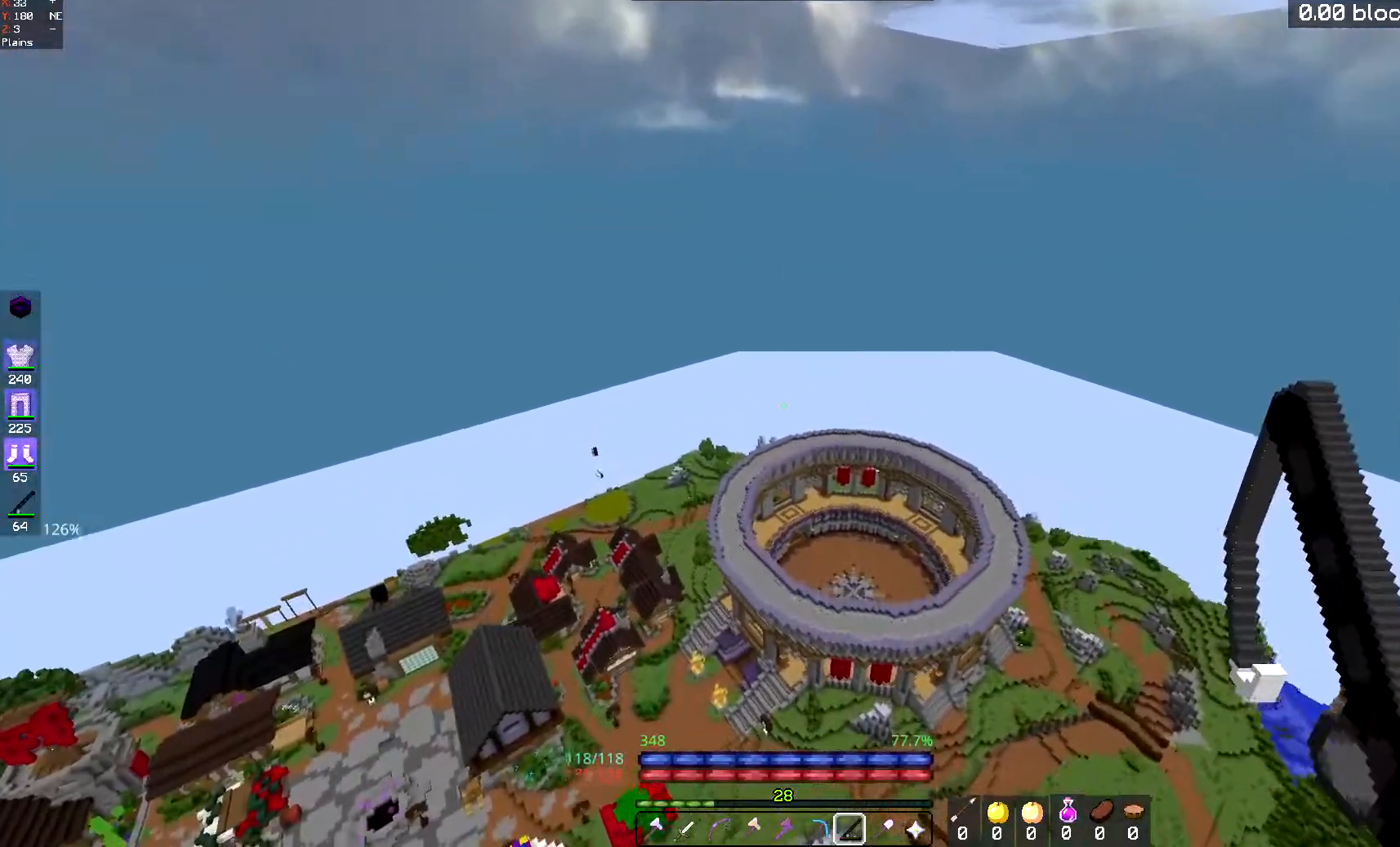
{"keys": ["space", "w"], "mouse": [], "events": []}
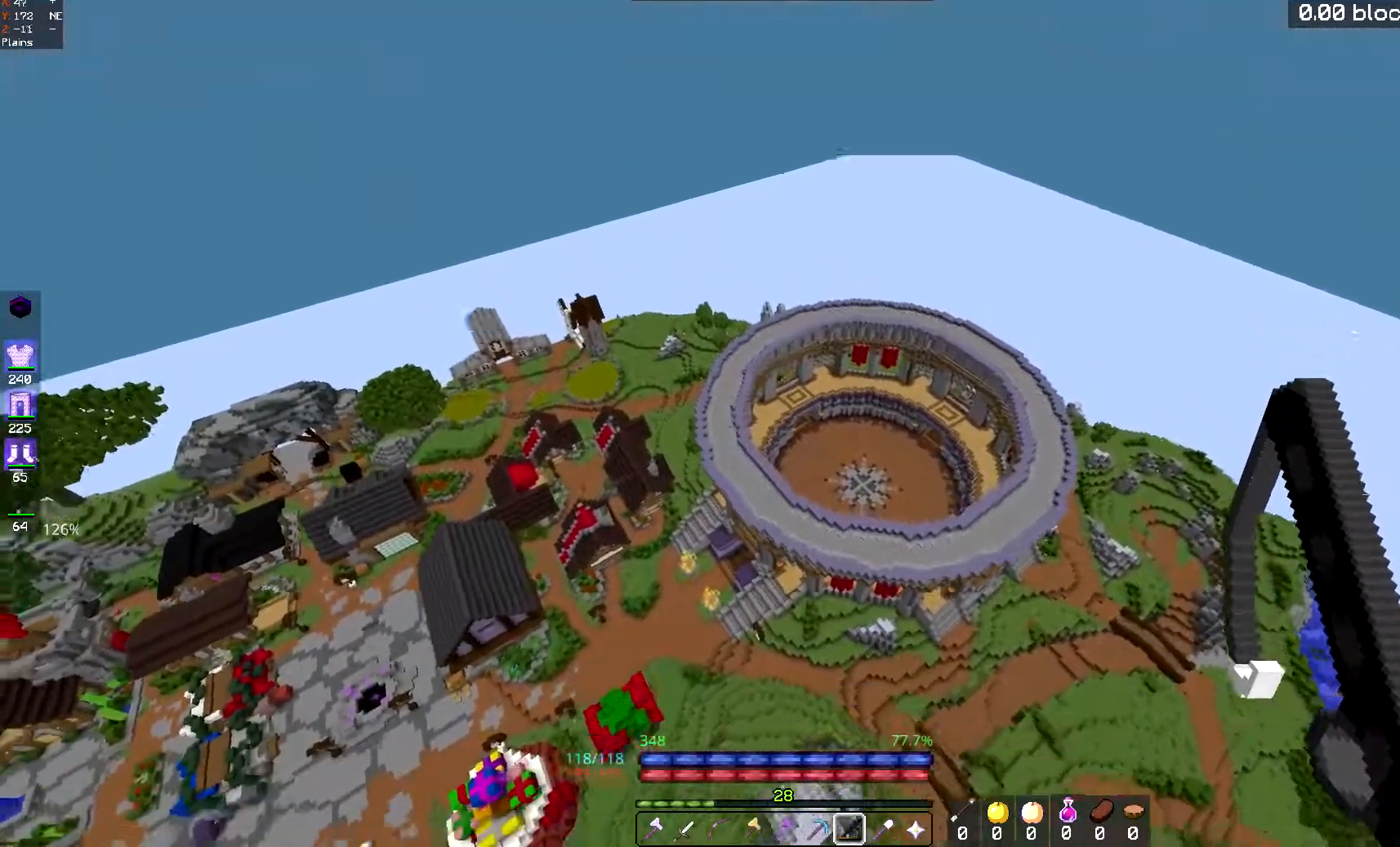
{"keys": ["space", "w"], "mouse": [], "events": [[284, "d", "down"], [468, "d", "up"]]}
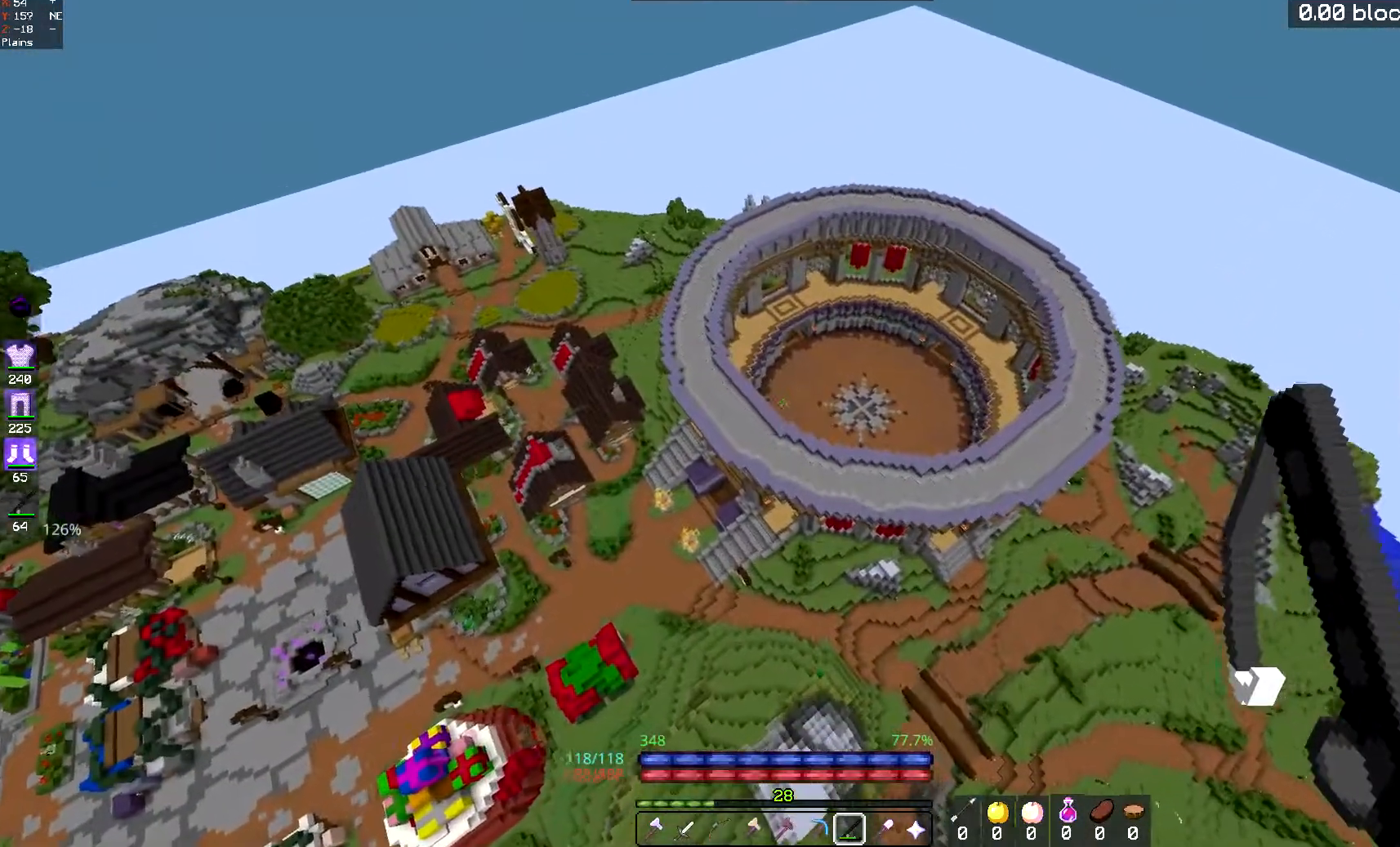
{"keys": ["space", "w"], "mouse": [], "events": []}
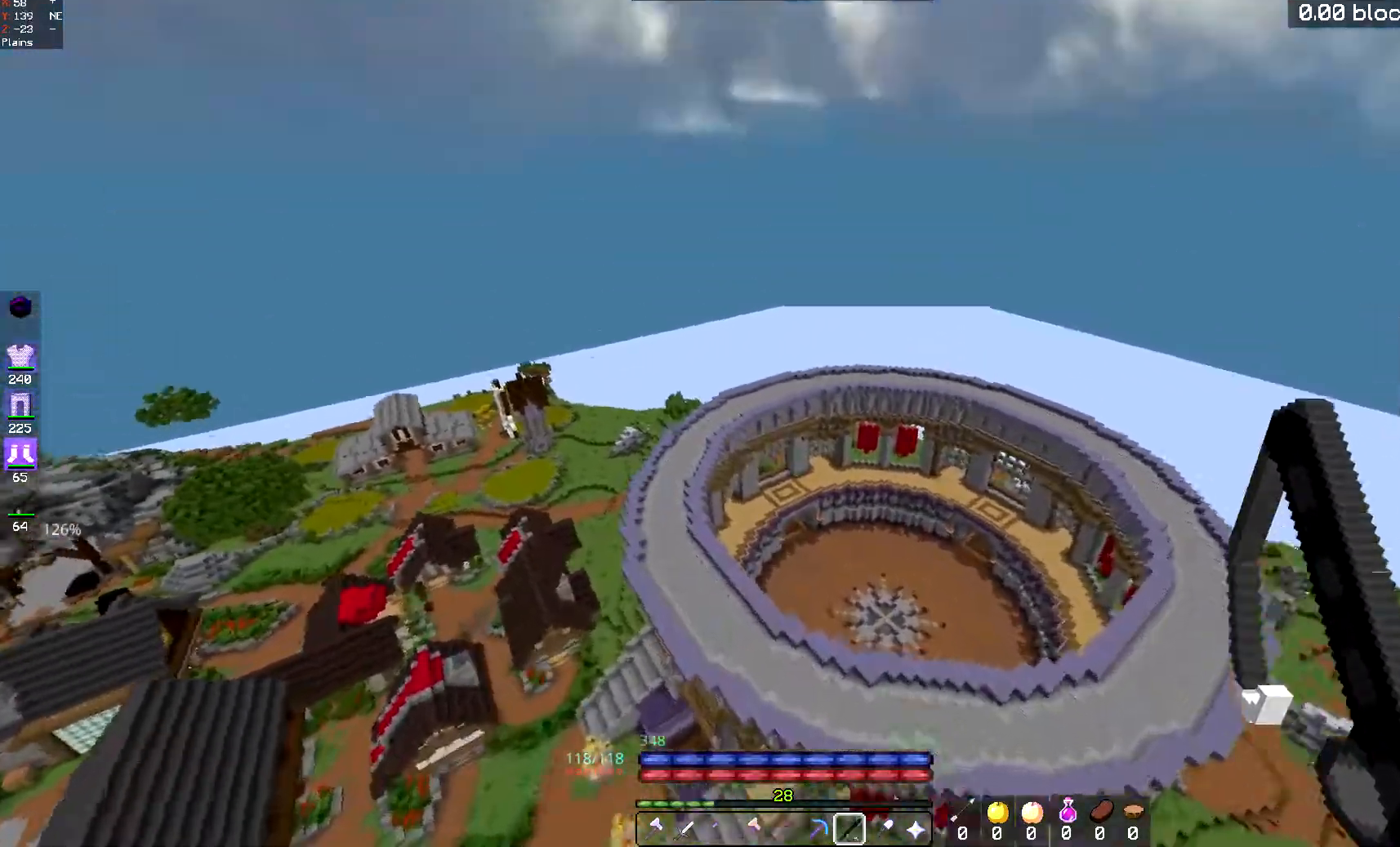
{"keys": ["space", "w"], "mouse": ["right"], "events": [[151, "mouse_right", "down"]]}
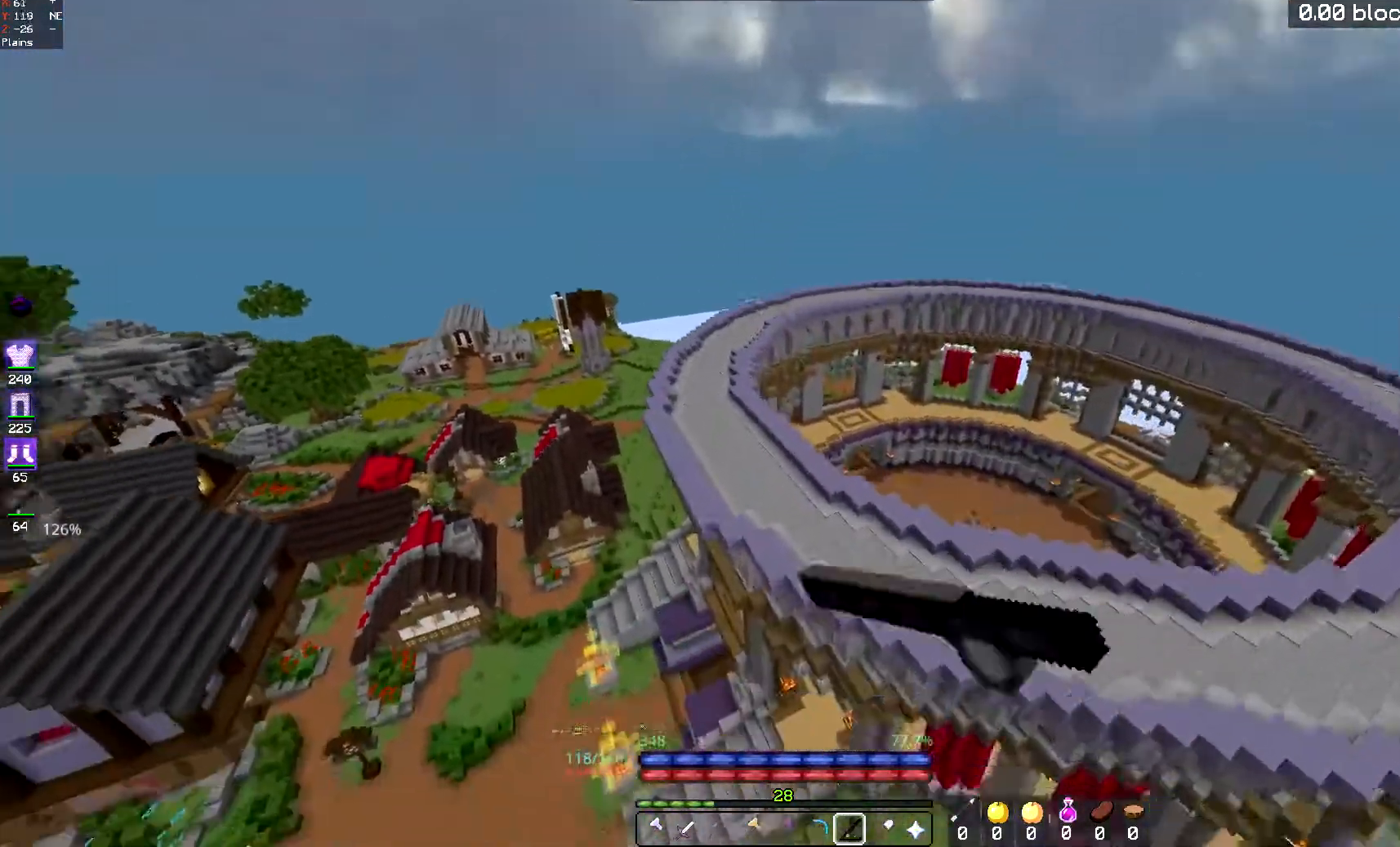
{"keys": ["a", "space", "w"], "mouse": [], "events": [[33, "a", "down"], [100, "mouse_right", "up"]]}
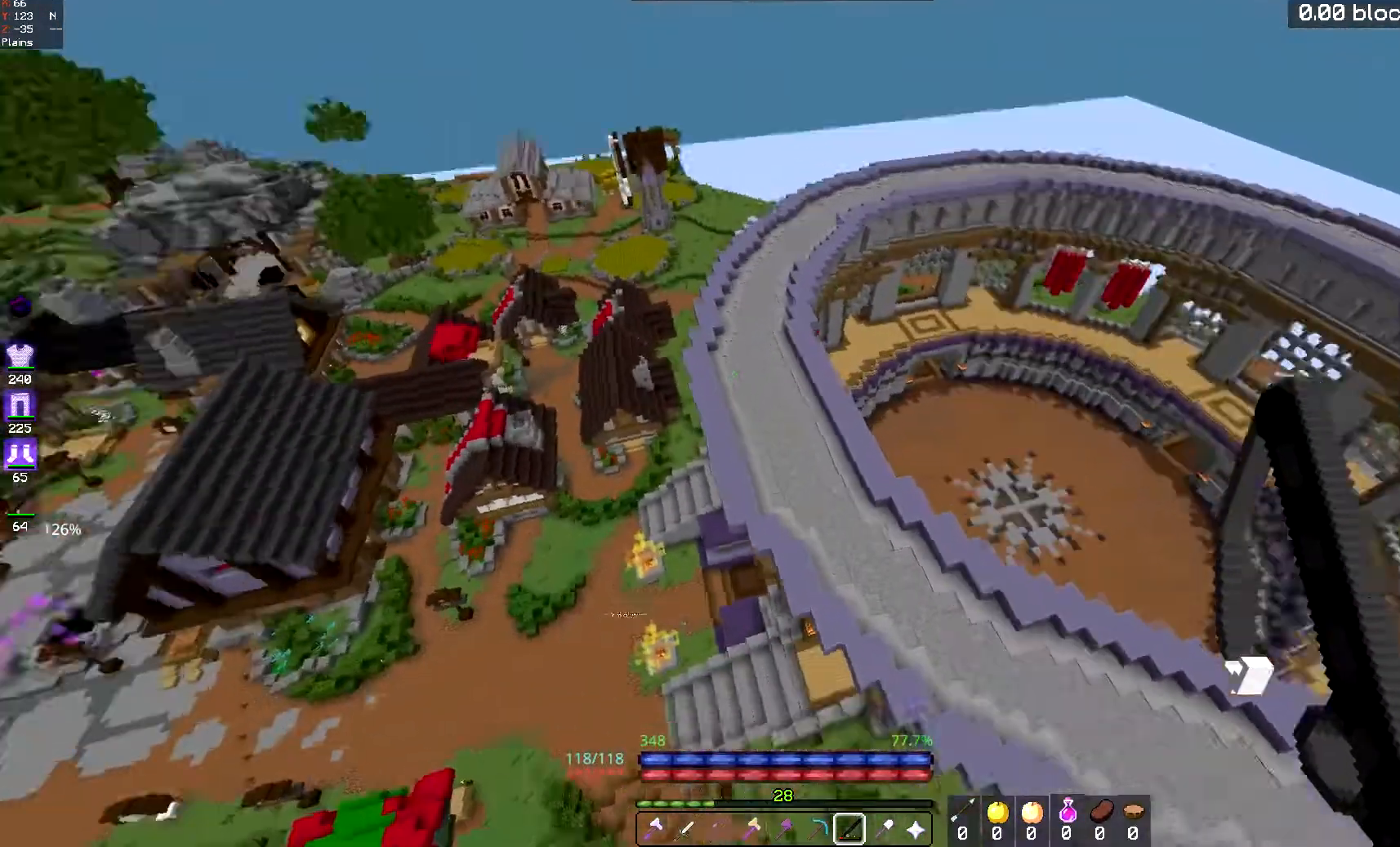
{"keys": ["d", "space", "w"], "mouse": [], "events": [[50, "d", "down"], [67, "a", "up"]]}
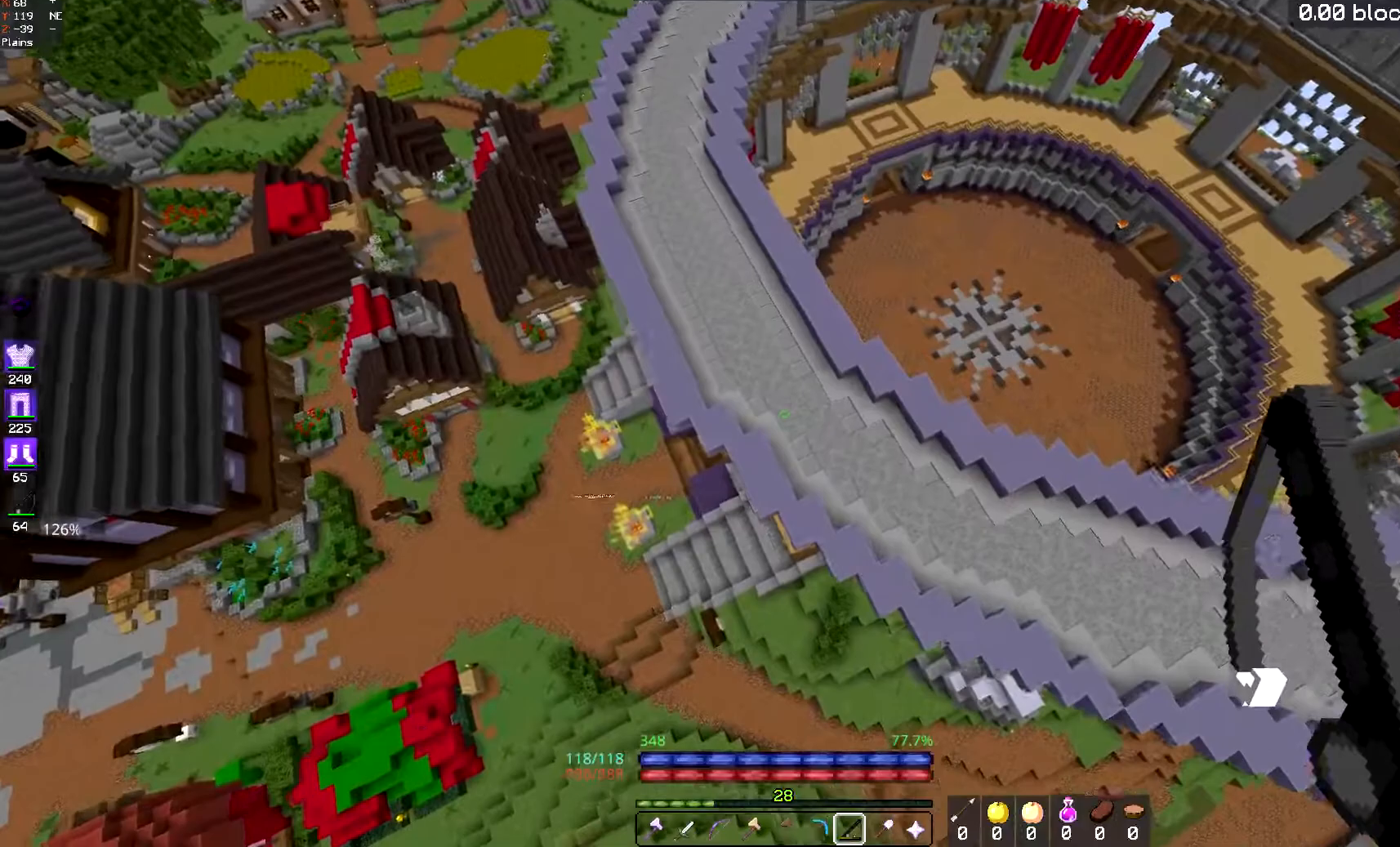
{"keys": ["w"], "mouse": [], "events": [[50, "a", "down"], [100, "d", "up"], [150, "space", "up"], [350, "a", "up"]]}
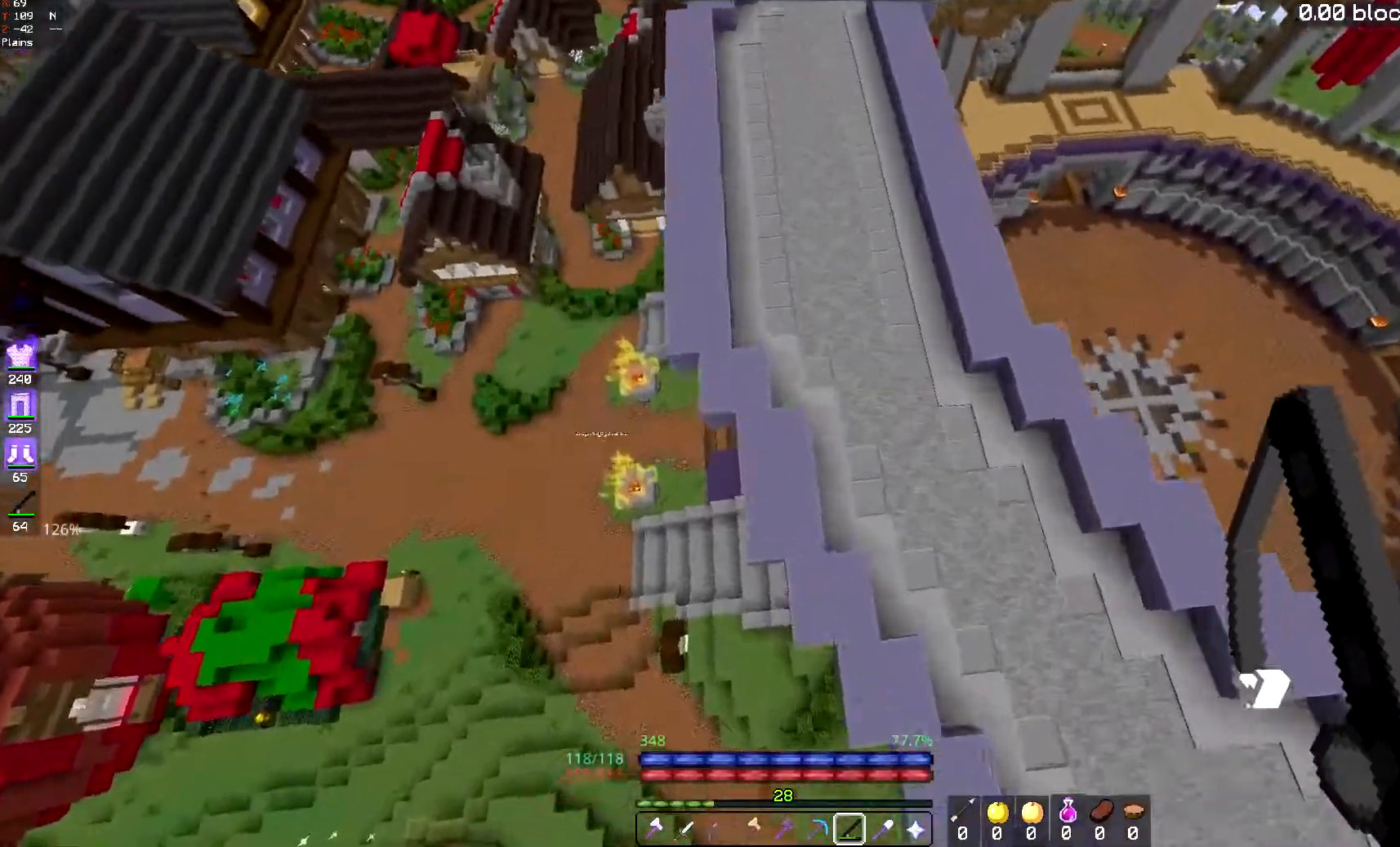
{"keys": ["w"], "mouse": [], "events": []}
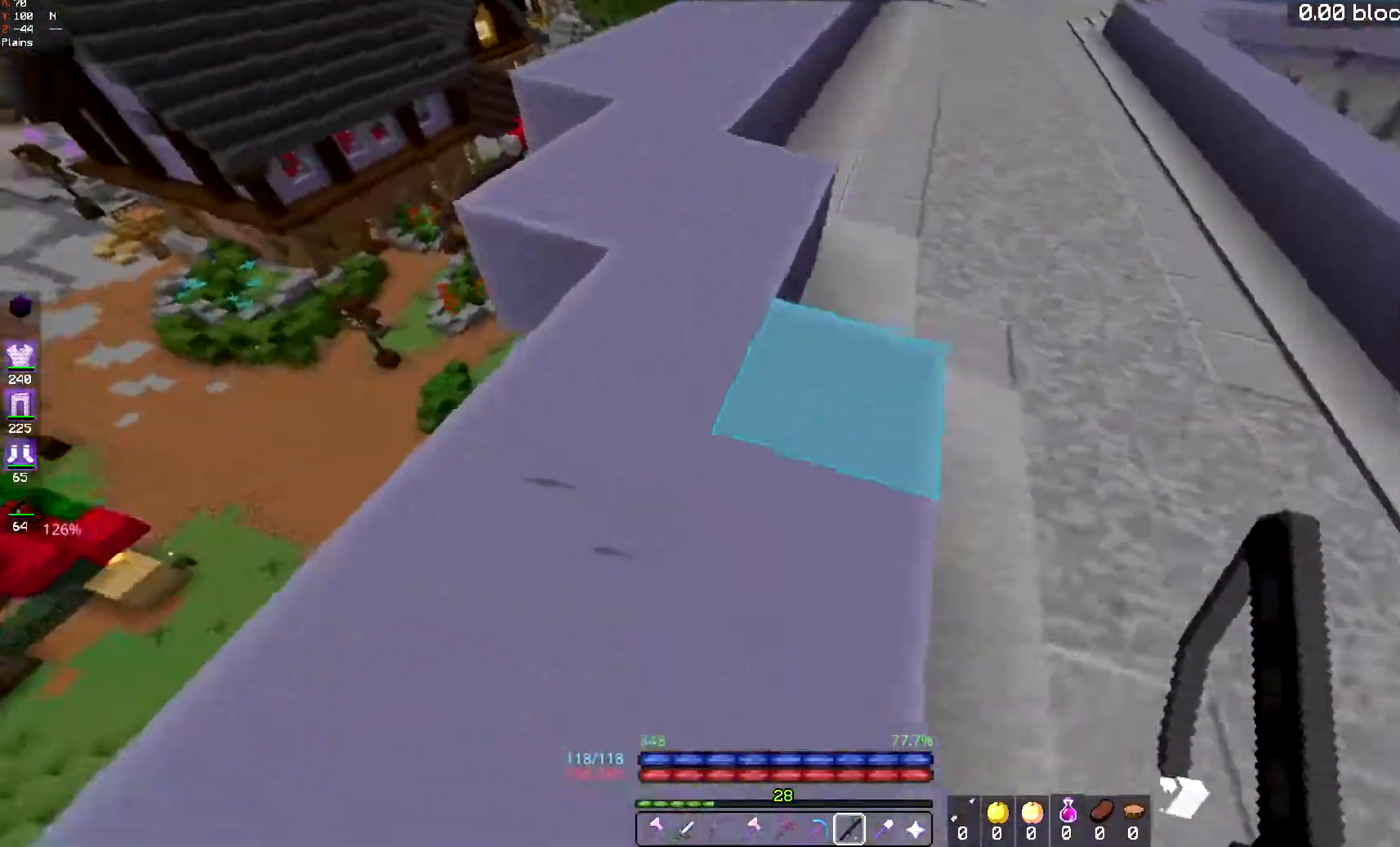
{"keys": ["w"], "mouse": [], "events": []}
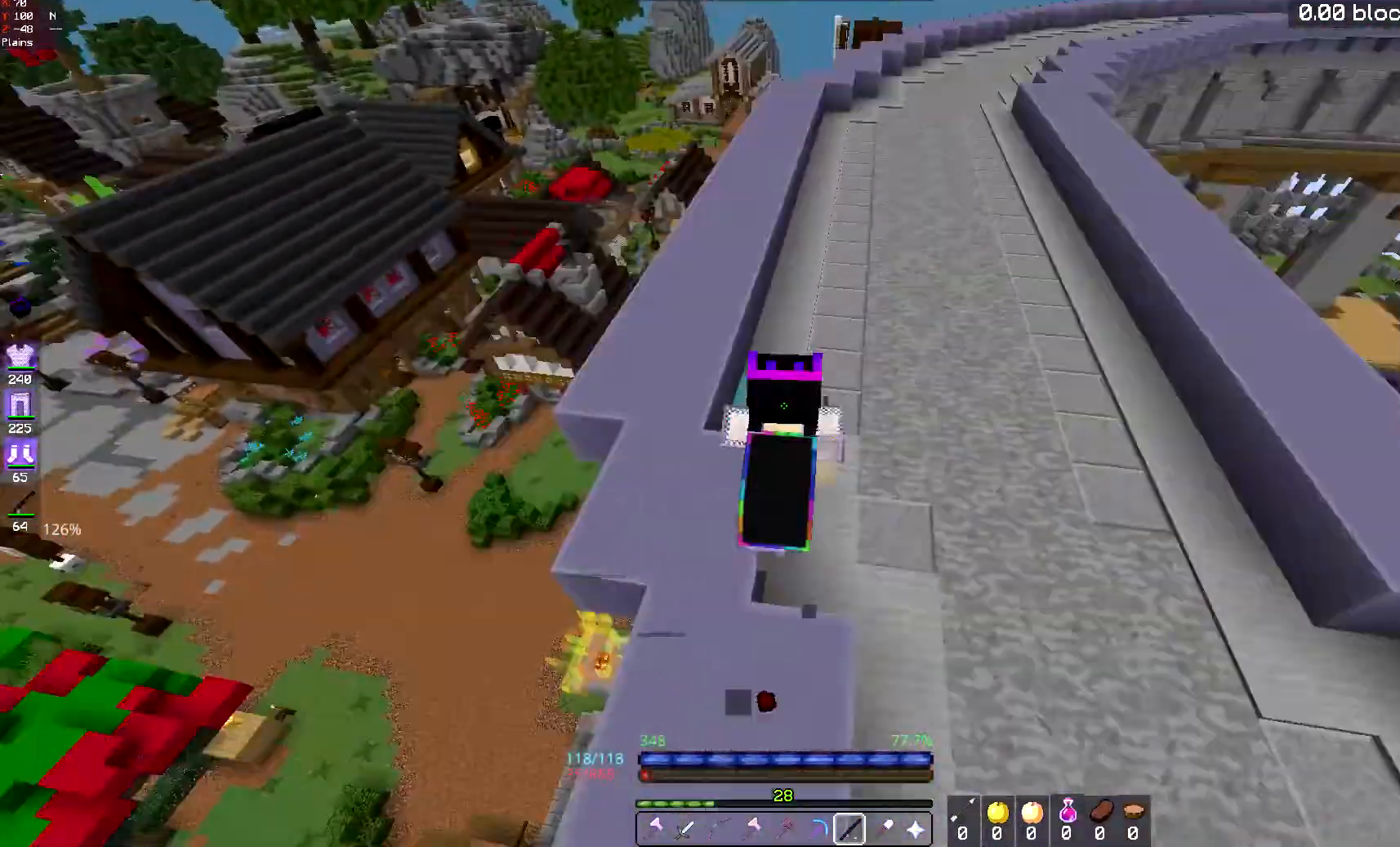
{"keys": [], "mouse": [], "events": [[351, "w", "up"]]}
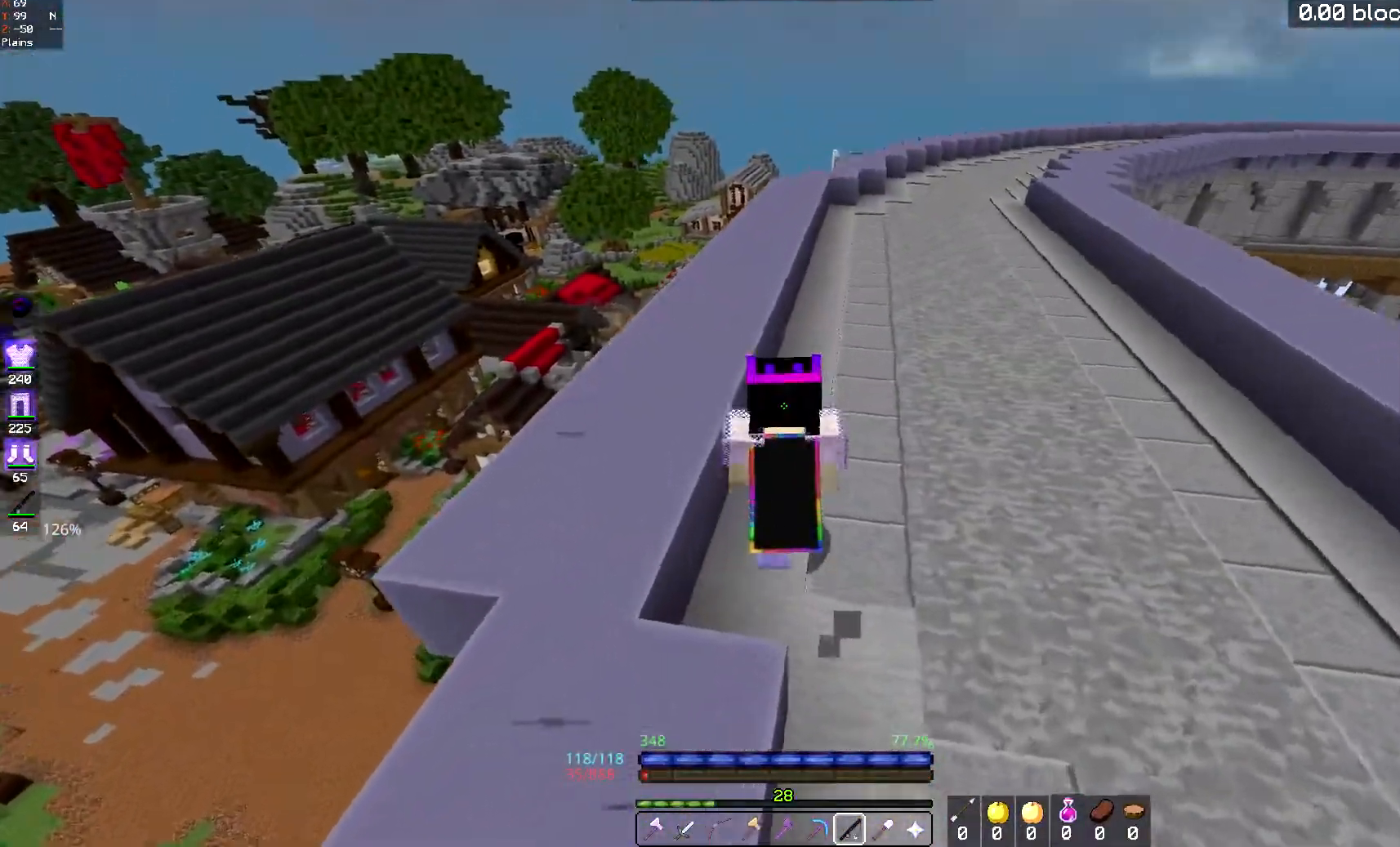
{"keys": [], "mouse": [], "events": []}
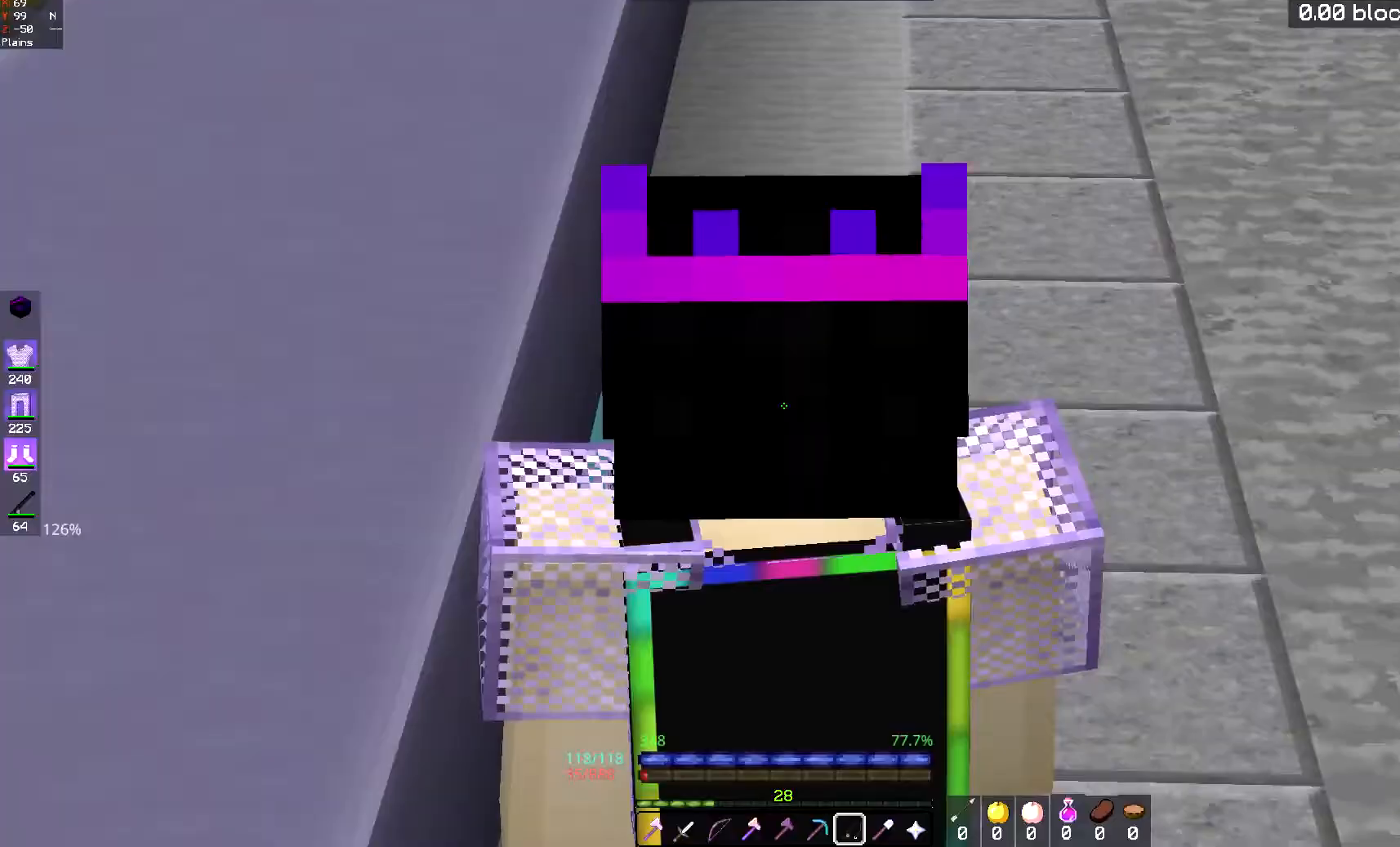
{"keys": [], "mouse": [], "events": []}
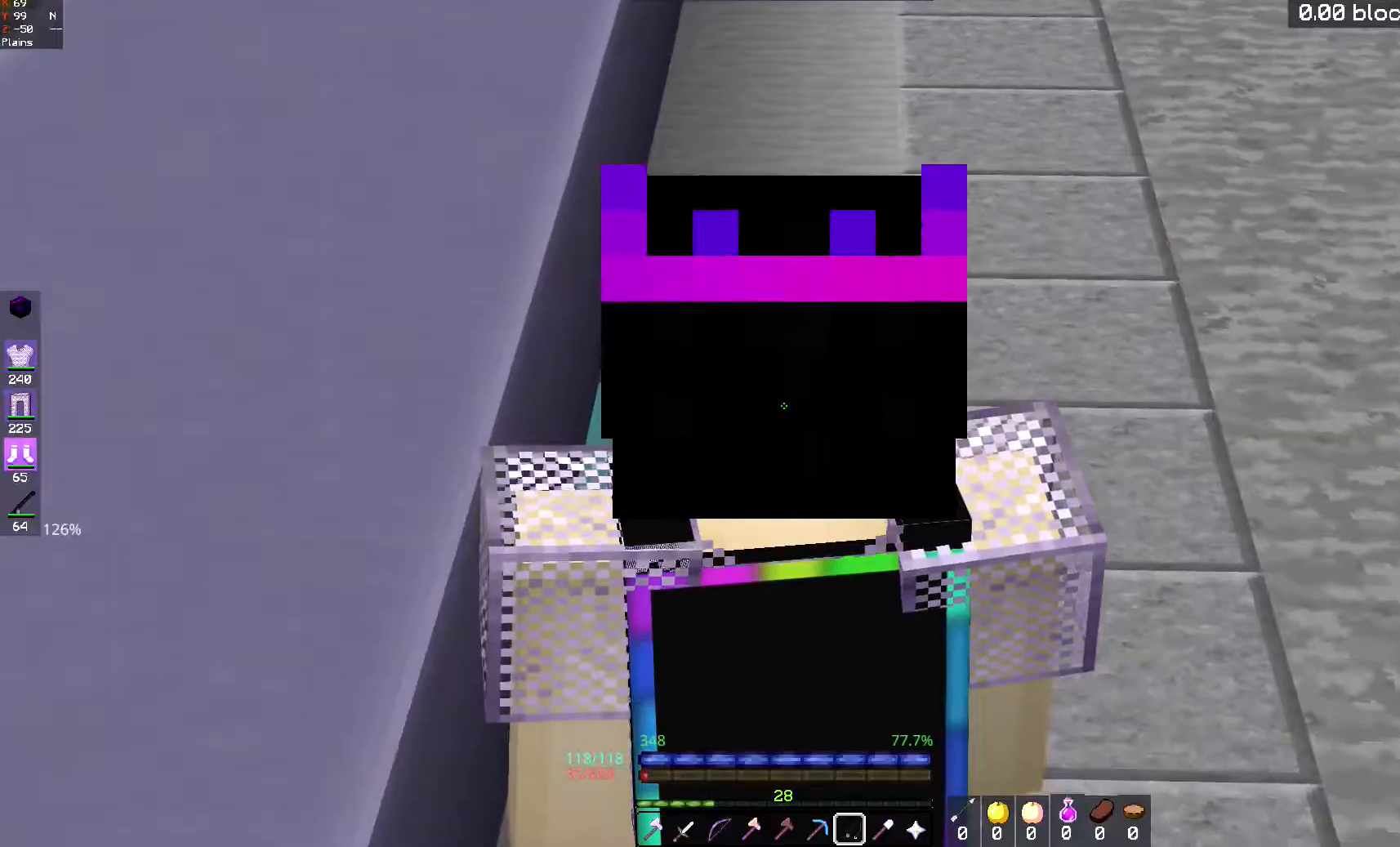
{"keys": [], "mouse": [], "events": []}
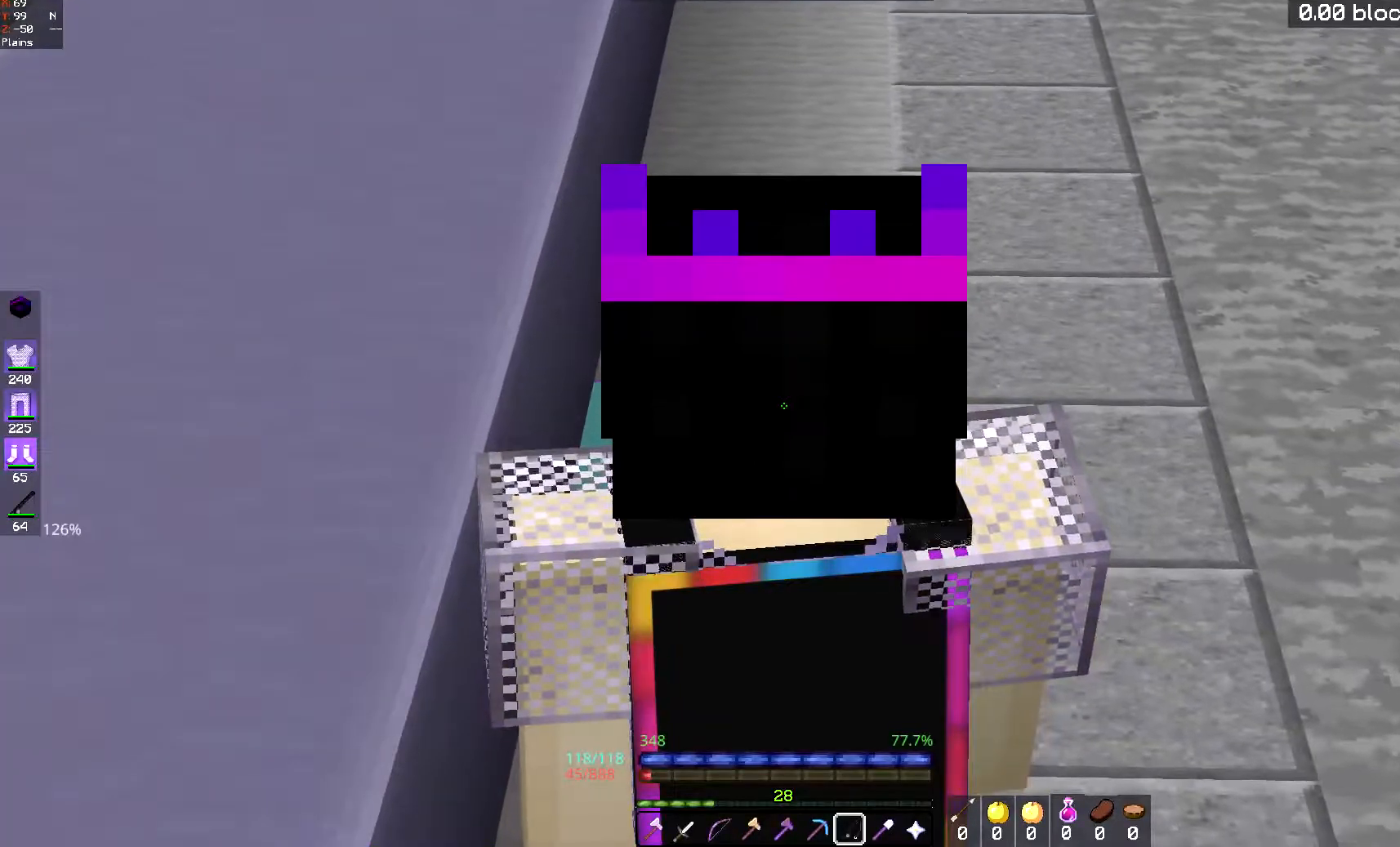
{"keys": [], "mouse": [], "events": []}
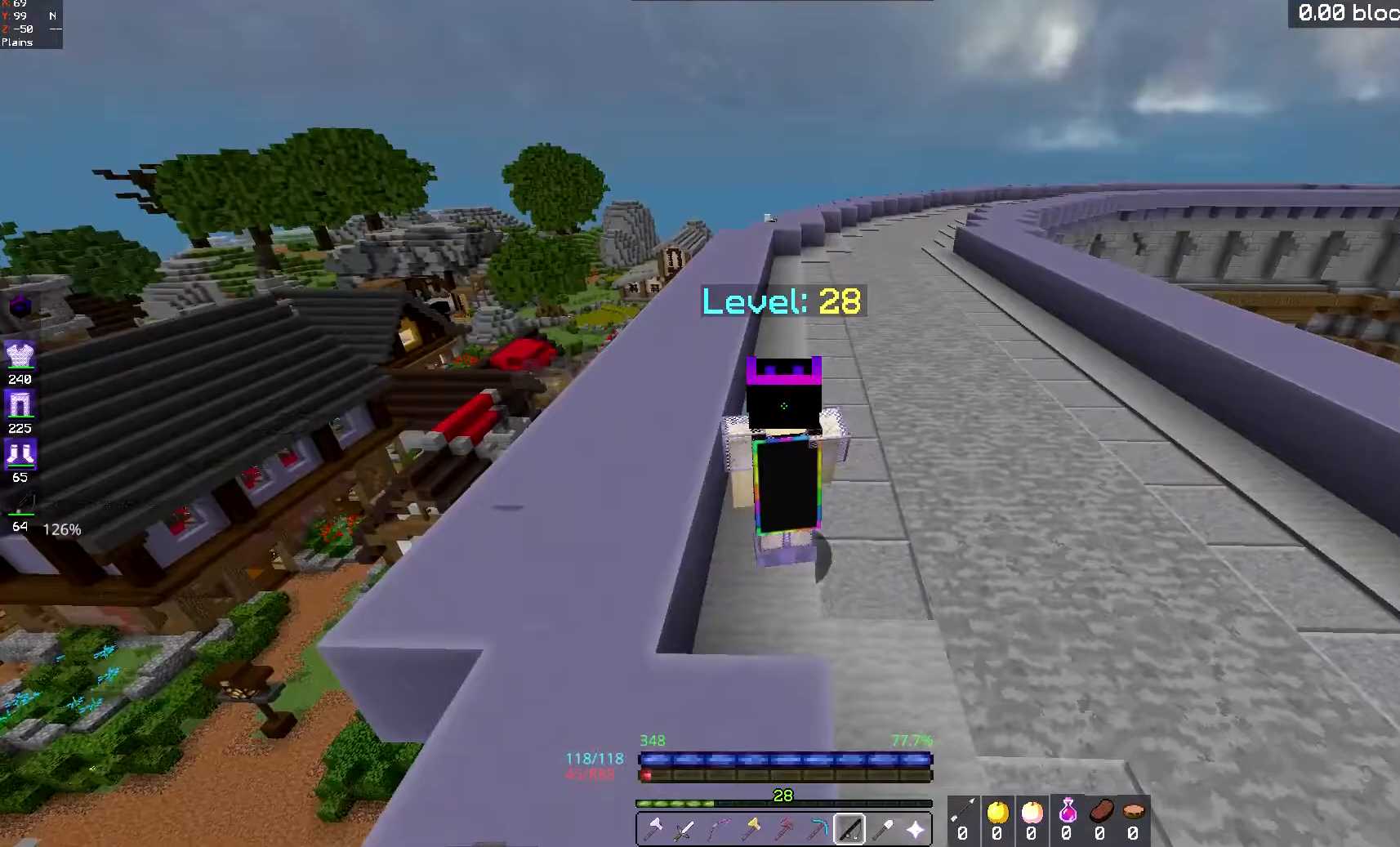
{"keys": [], "mouse": [], "events": []}
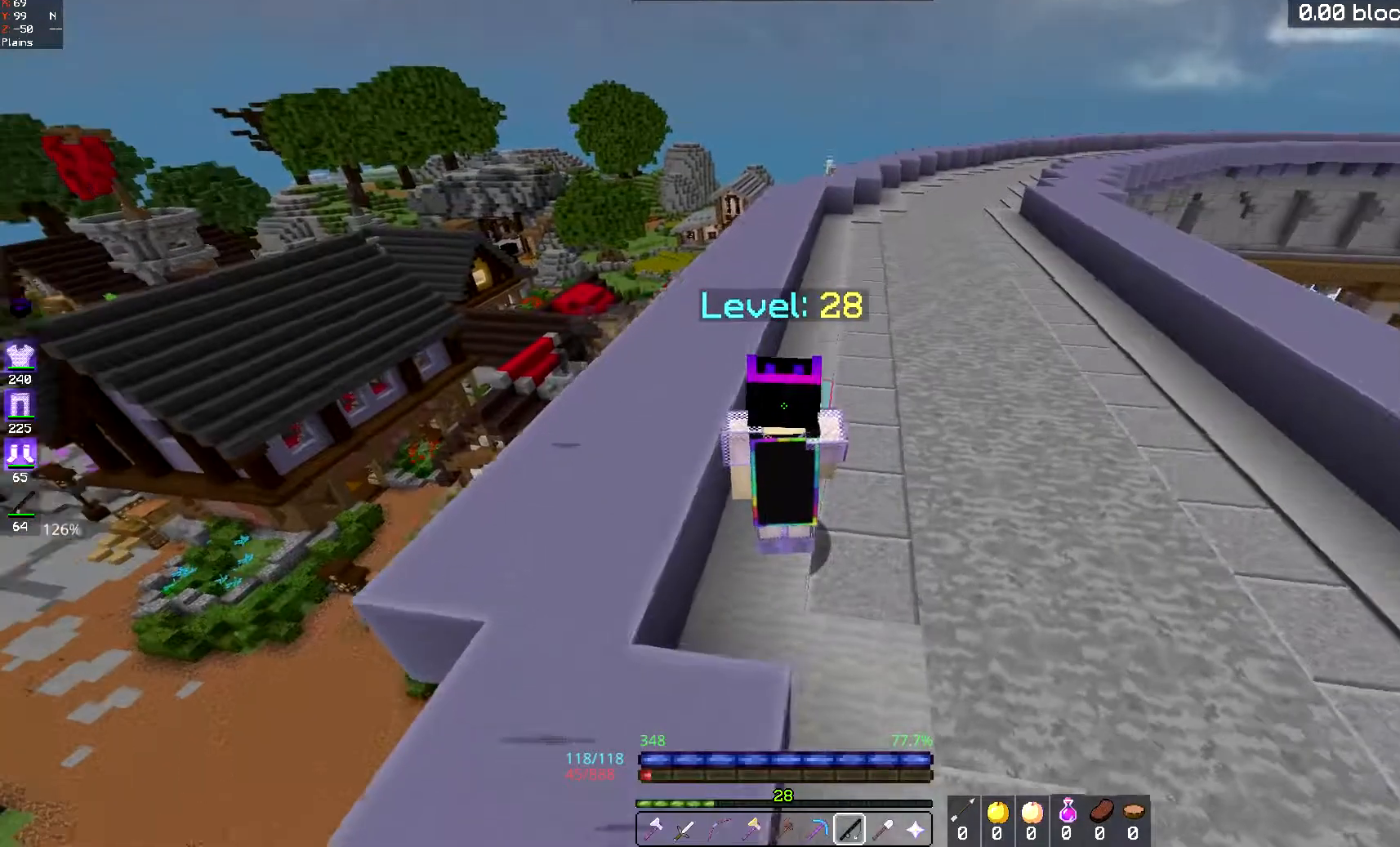
{"keys": [], "mouse": [], "events": []}